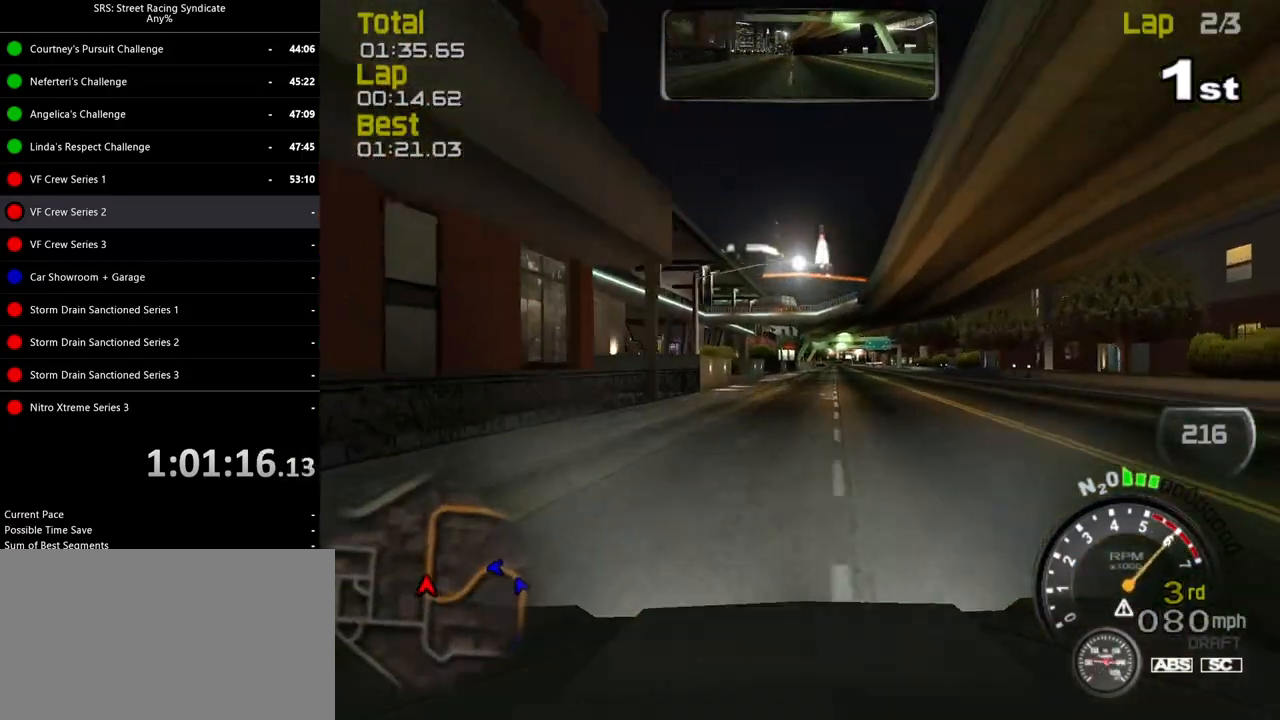
Gameplay with a controller (PlayStation layout); each line is a JSON object with the inputs held at the frame after it. "events" lists button and stick changes between this image and that frame as [ms after this image, input, new state], when the widget could be followed in between. Not read: right_stick.
{"buttons": ["R2"], "left_stick": "center", "events": [[84, "left_stick", "center"]]}
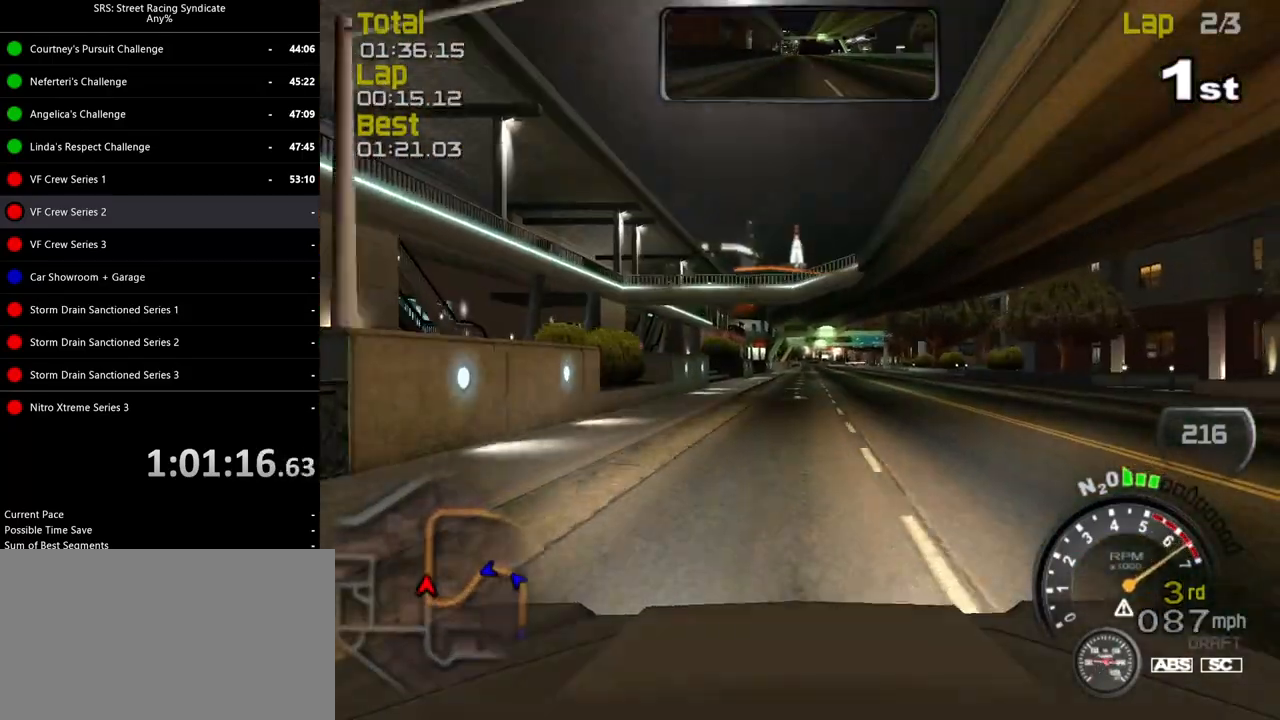
{"buttons": ["R2"], "left_stick": "right", "events": [[250, "TRIANGLE", "down"], [283, "left_stick", "right"], [333, "TRIANGLE", "up"], [400, "left_stick", "center"], [500, "left_stick", "right"]]}
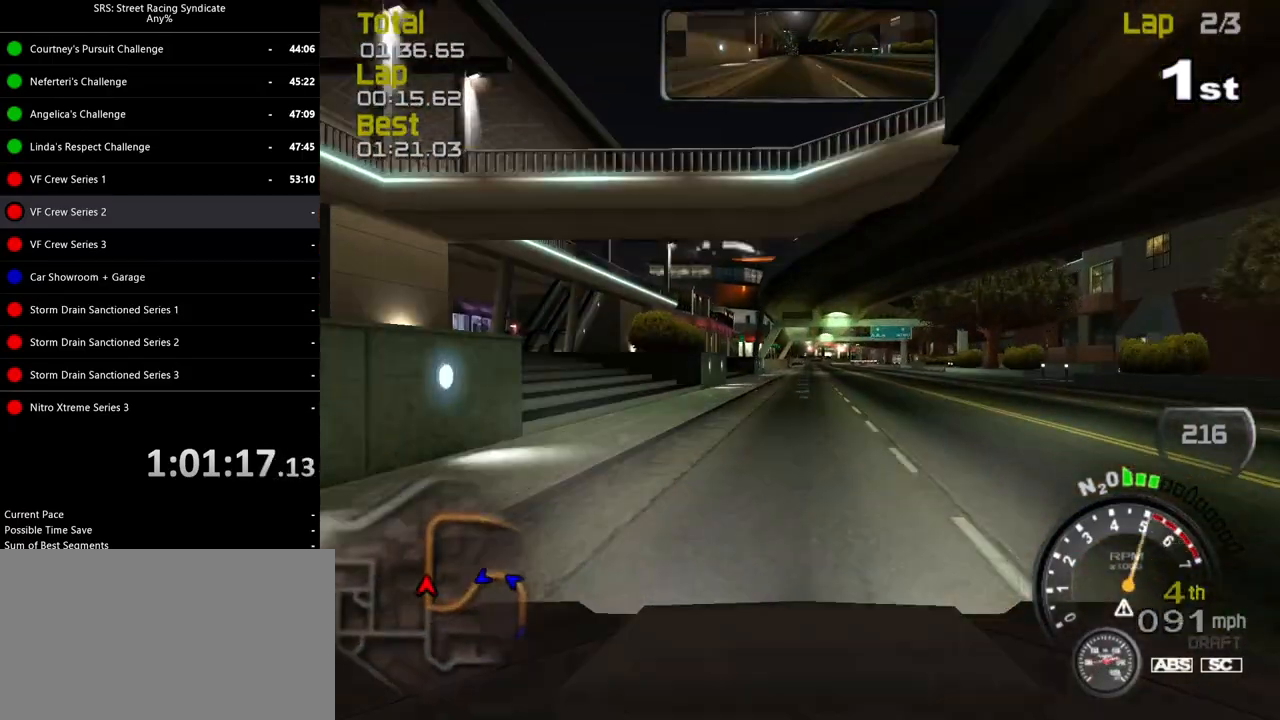
{"buttons": ["R2"], "left_stick": "center", "events": [[134, "left_stick", "center"], [301, "left_stick", "up-right"], [417, "left_stick", "center"]]}
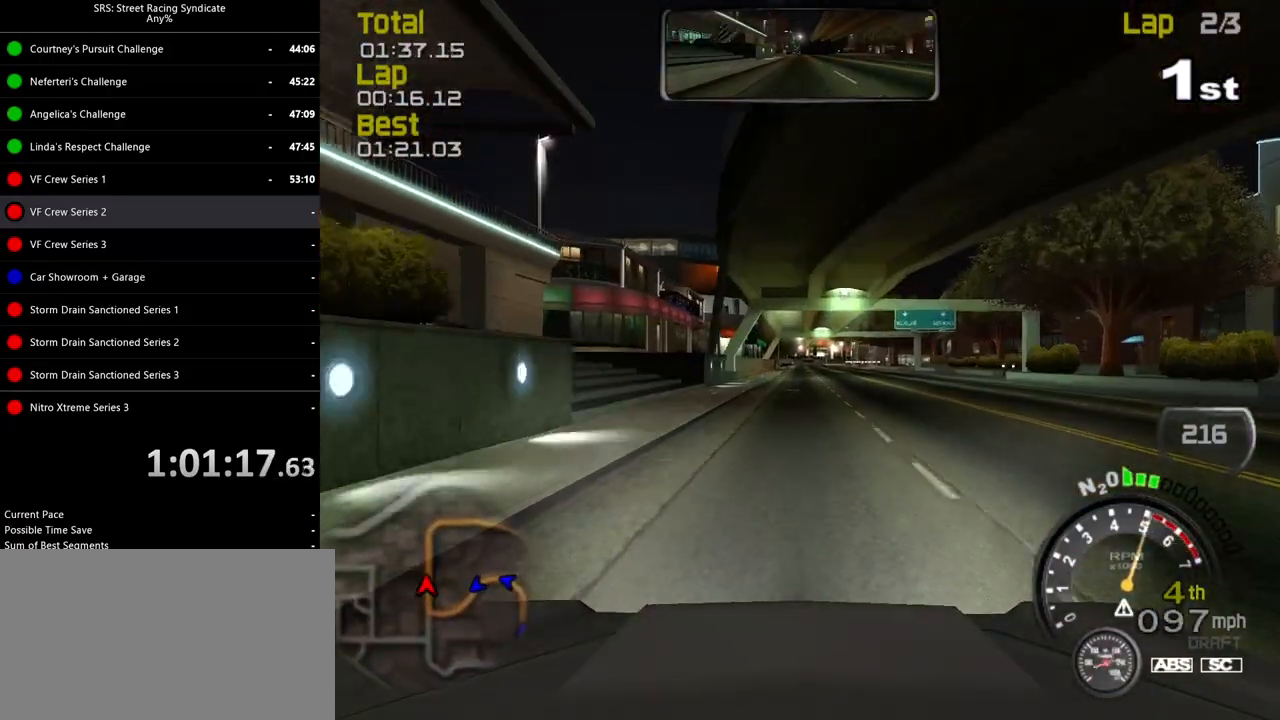
{"buttons": ["R2"], "left_stick": "center", "events": []}
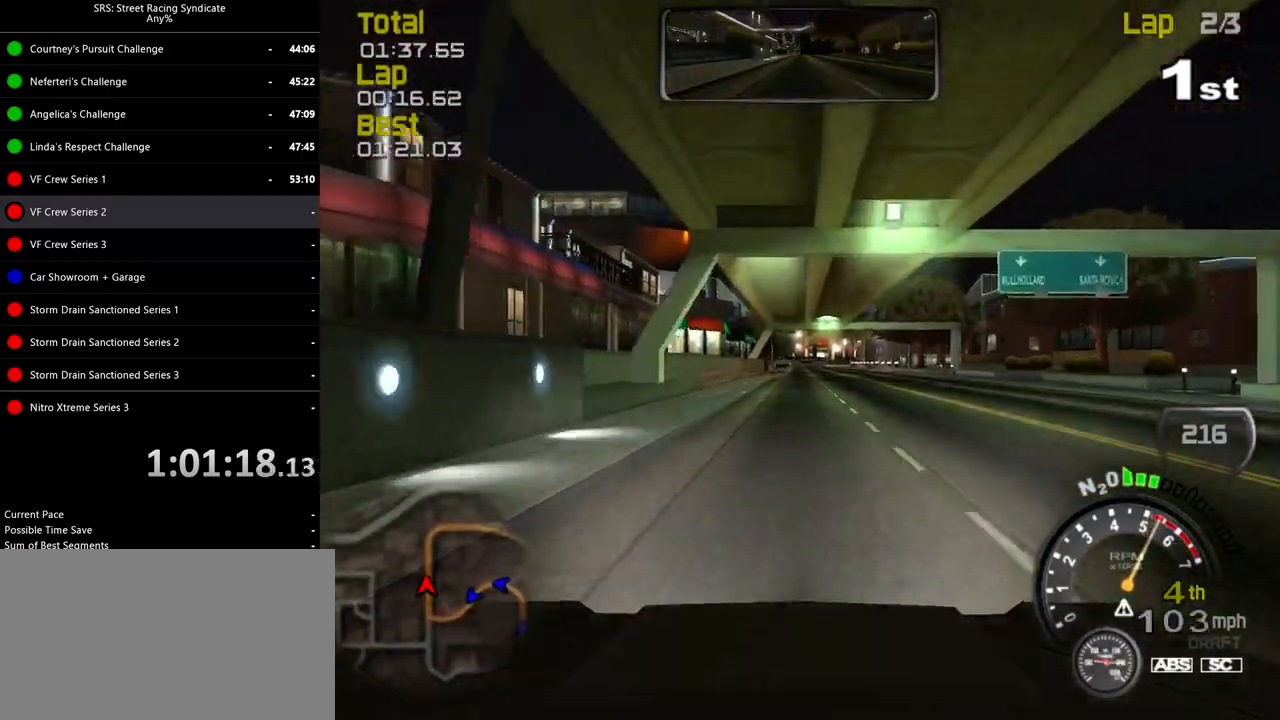
{"buttons": ["R2"], "left_stick": "center", "events": []}
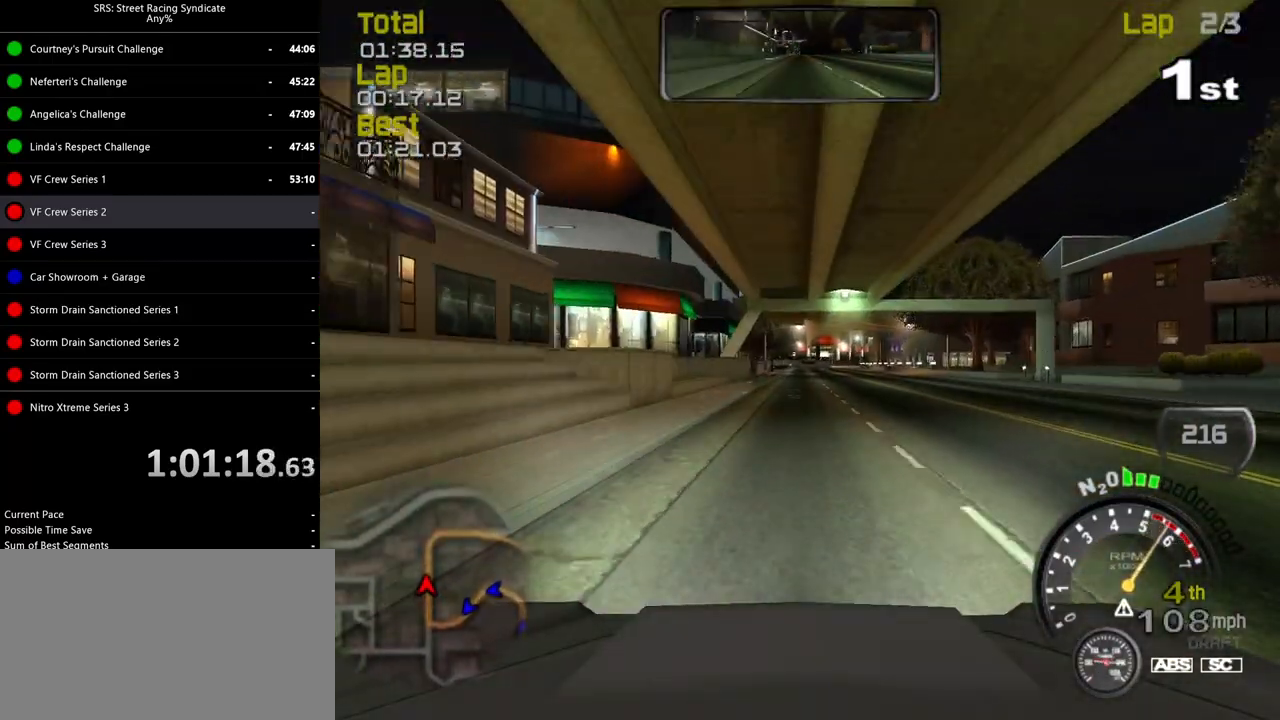
{"buttons": ["R2"], "left_stick": "center", "events": []}
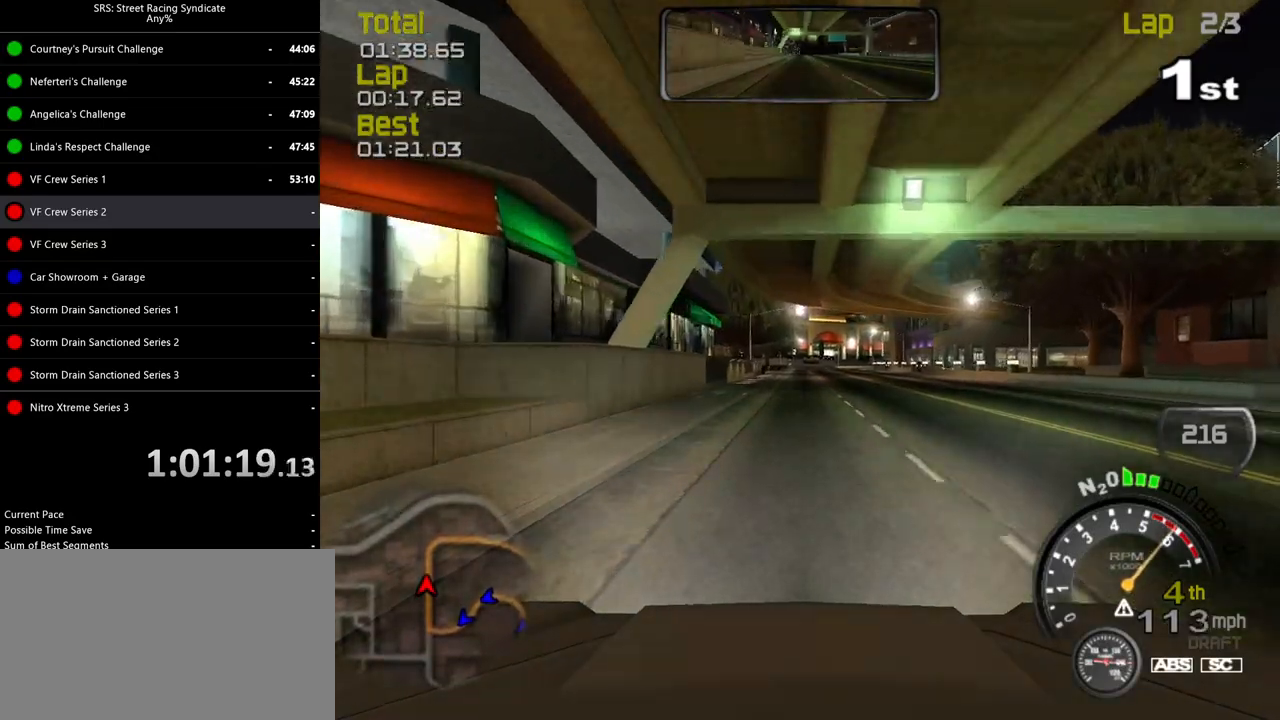
{"buttons": ["R2"], "left_stick": "up-left", "events": [[484, "left_stick", "up-left"]]}
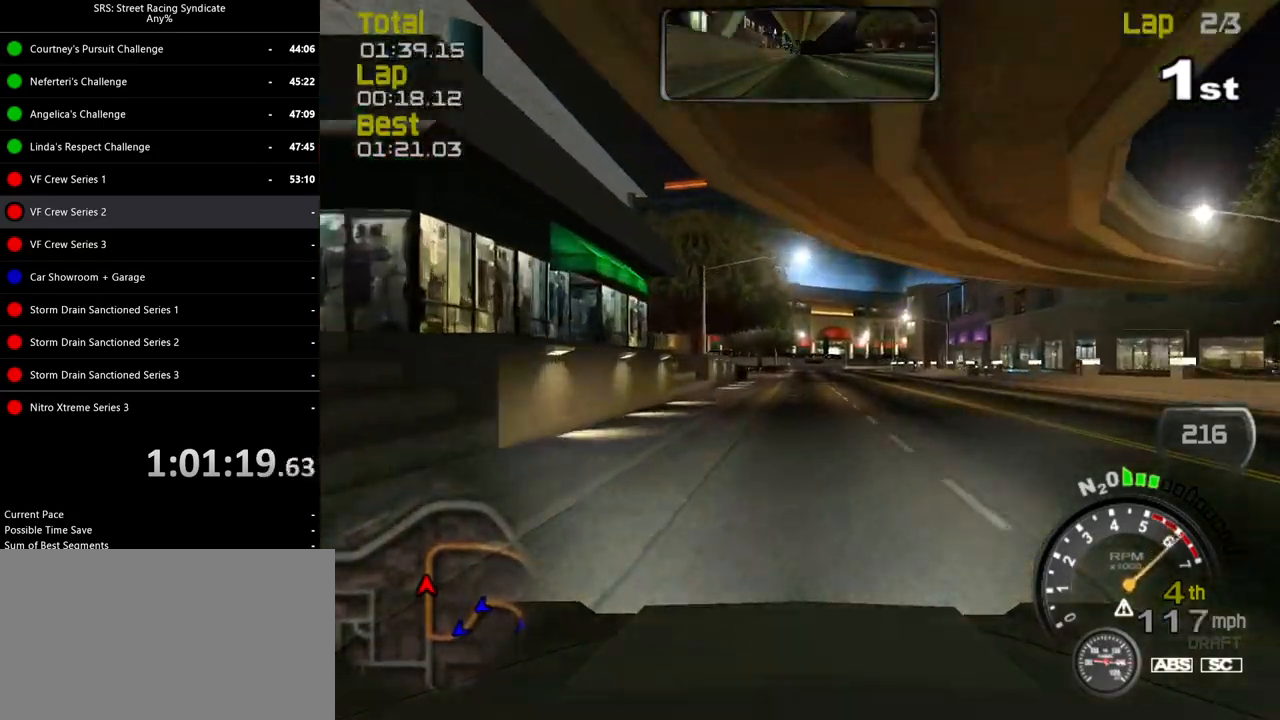
{"buttons": ["R2"], "left_stick": "center", "events": [[67, "left_stick", "center"]]}
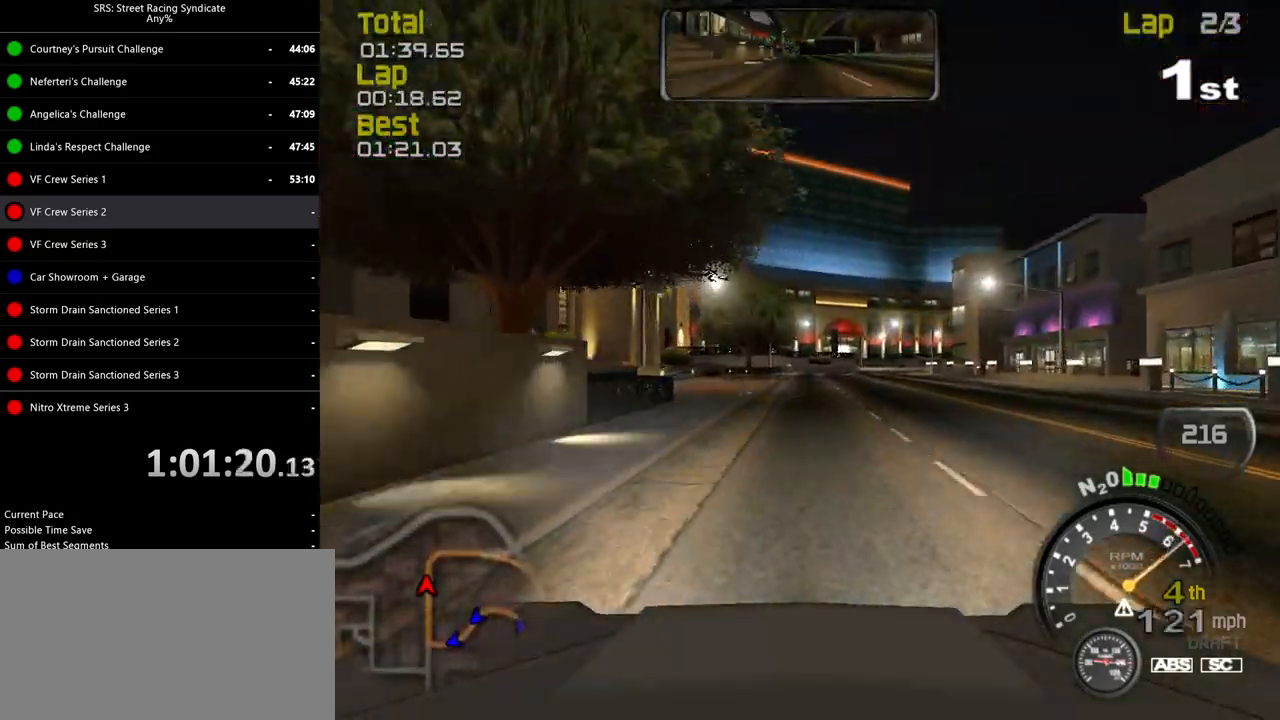
{"buttons": ["R2"], "left_stick": "right", "events": [[467, "left_stick", "right"]]}
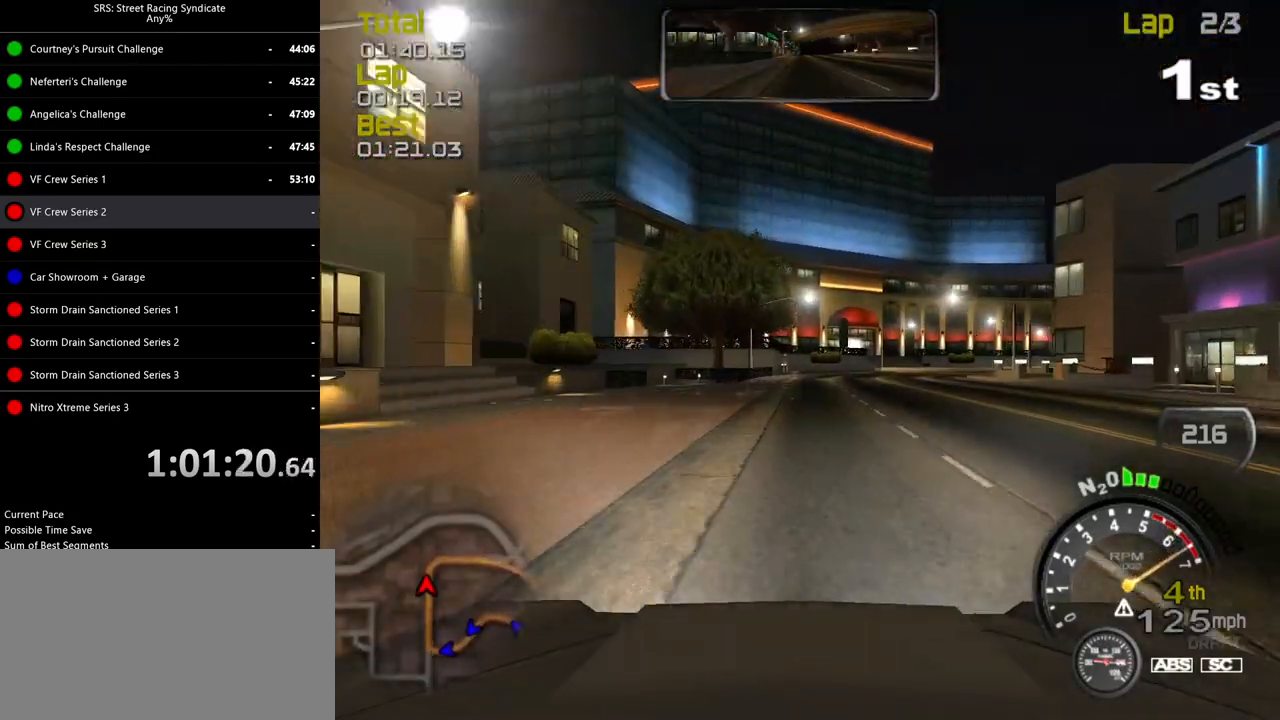
{"buttons": ["R2"], "left_stick": "right", "events": [[133, "left_stick", "center"], [217, "left_stick", "right"]]}
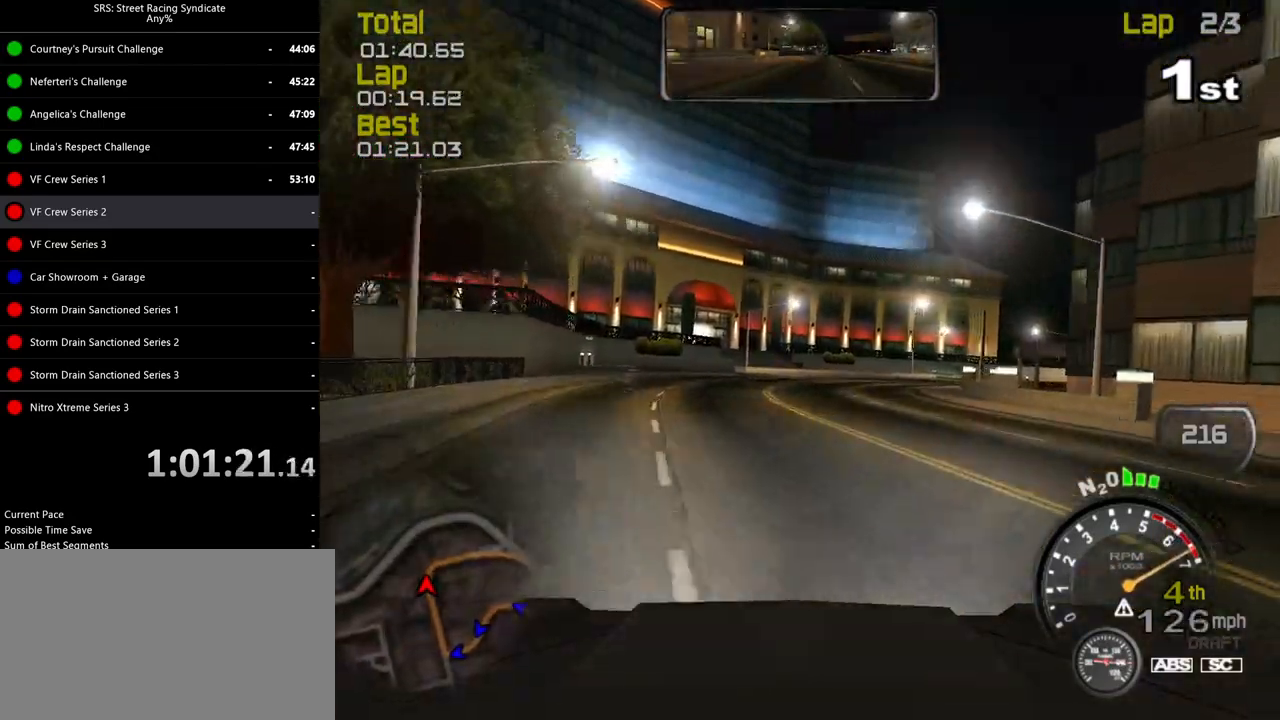
{"buttons": ["R2"], "left_stick": "right", "events": [[50, "left_stick", "up-right"], [167, "left_stick", "right"]]}
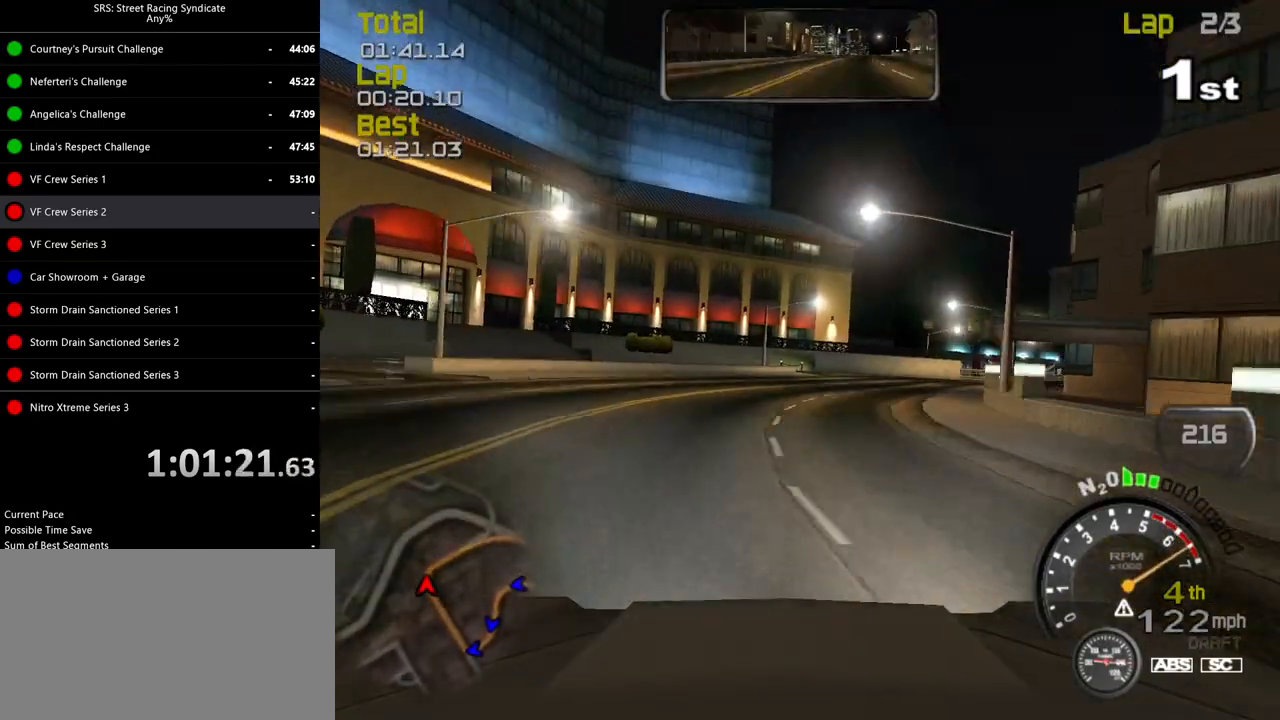
{"buttons": ["R2"], "left_stick": "right", "events": []}
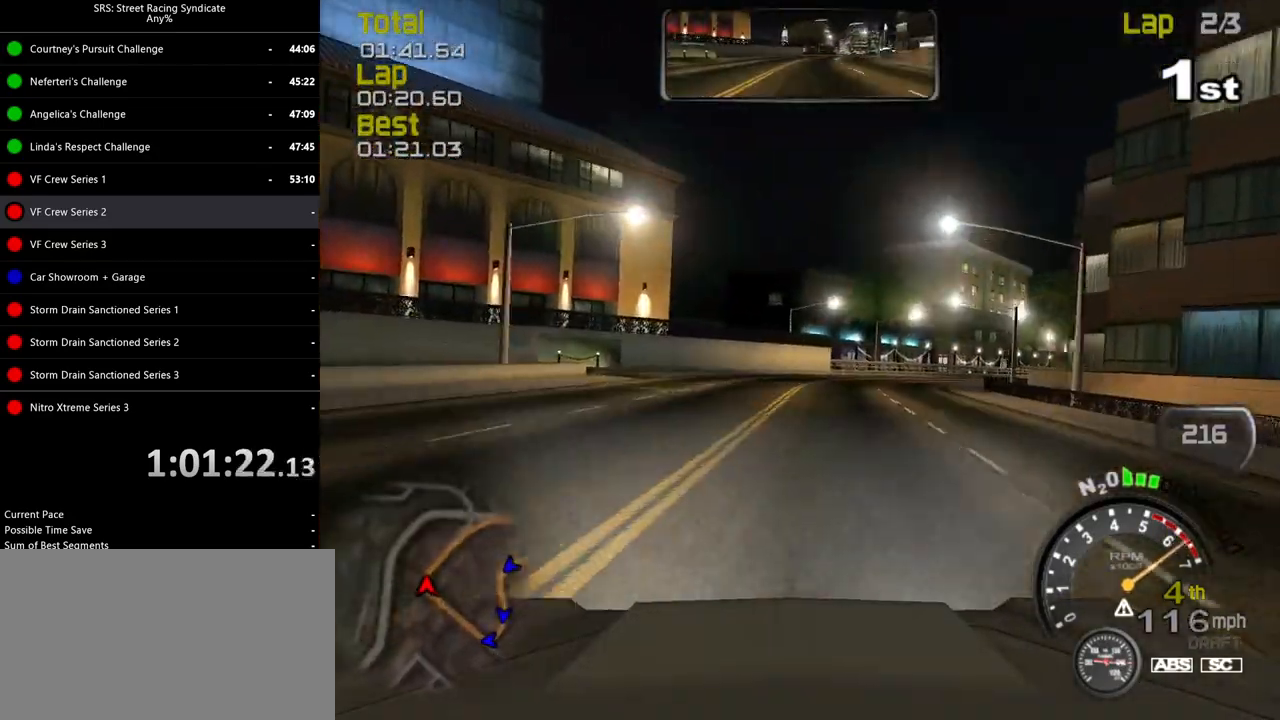
{"buttons": ["R2"], "left_stick": "right", "events": []}
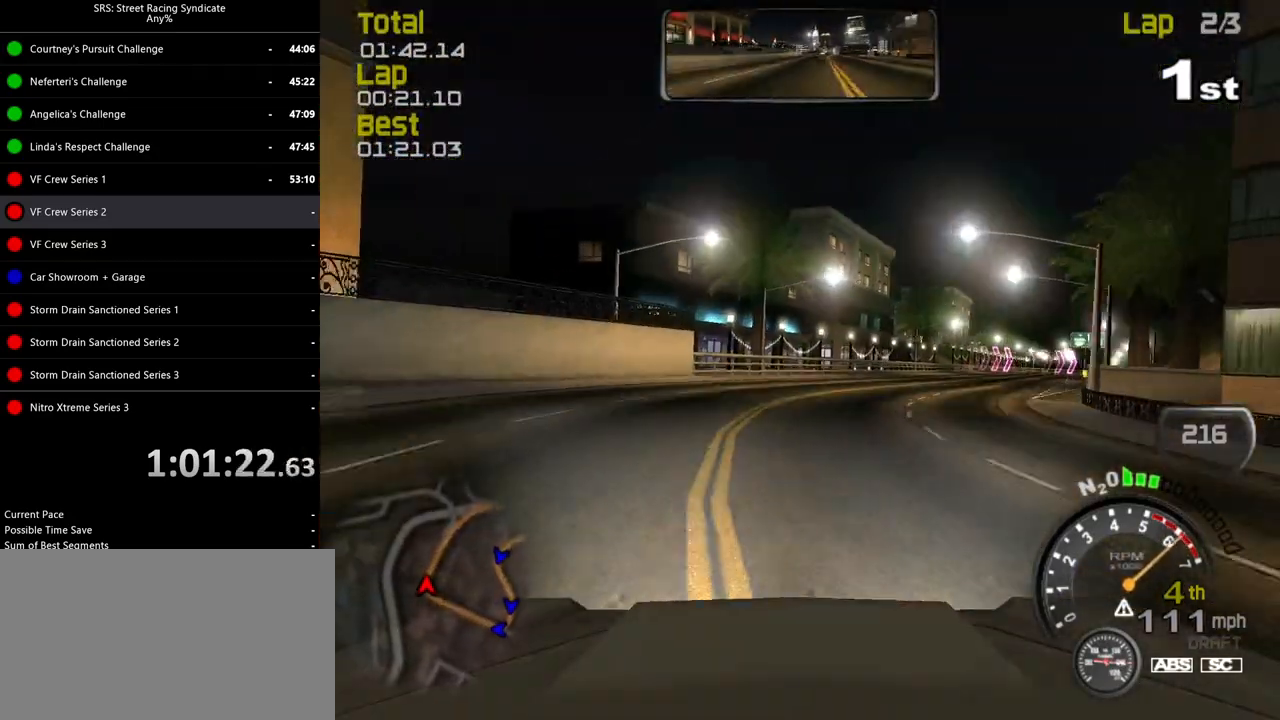
{"buttons": ["R2"], "left_stick": "right", "events": []}
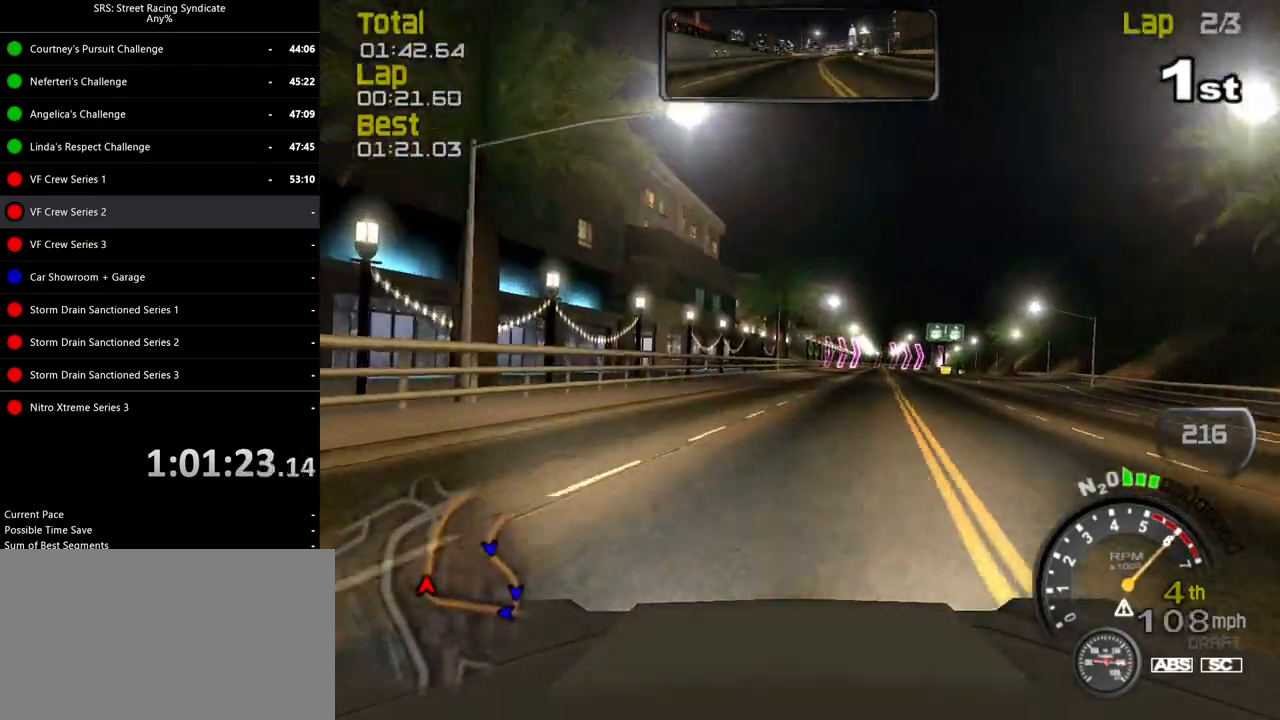
{"buttons": ["R2"], "left_stick": "right", "events": []}
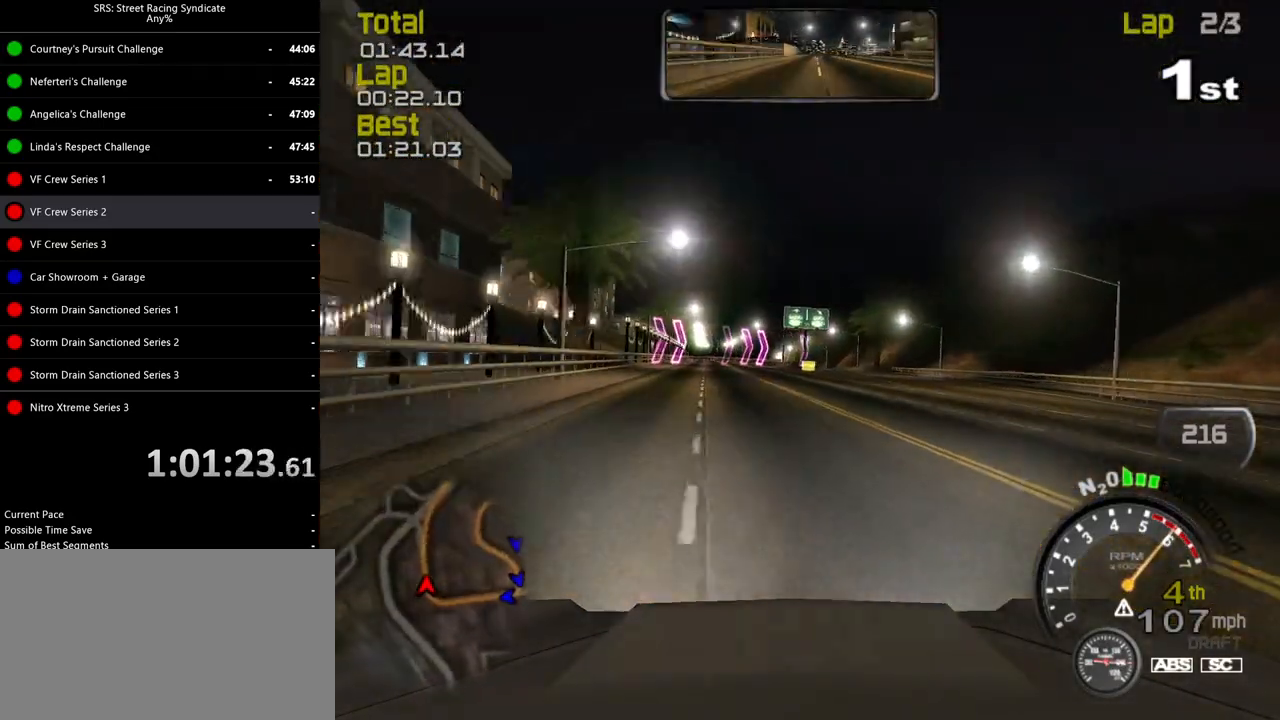
{"buttons": ["R2"], "left_stick": "center", "events": [[200, "left_stick", "center"], [284, "left_stick", "right"], [467, "left_stick", "center"]]}
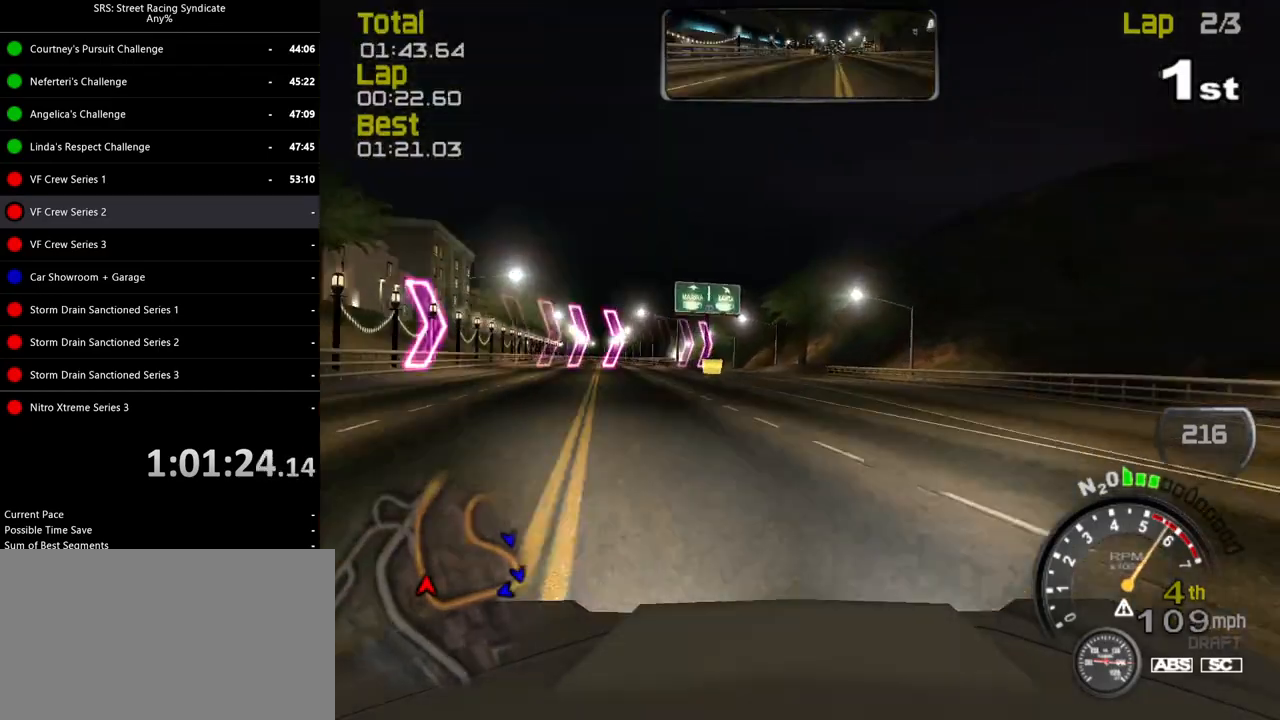
{"buttons": ["R2"], "left_stick": "center", "events": [[200, "left_stick", "left"], [350, "left_stick", "center"]]}
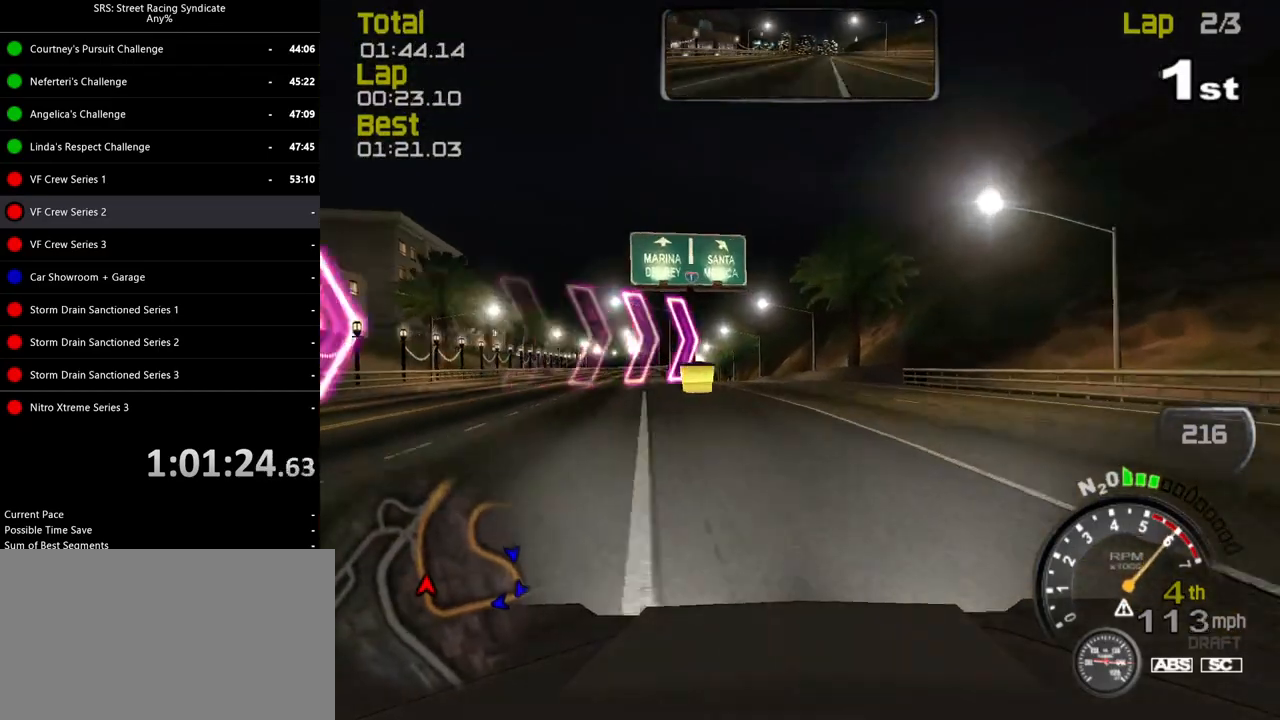
{"buttons": ["R2"], "left_stick": "up-left", "events": [[33, "left_stick", "up-left"], [184, "left_stick", "left"], [417, "left_stick", "center"], [501, "left_stick", "up-left"]]}
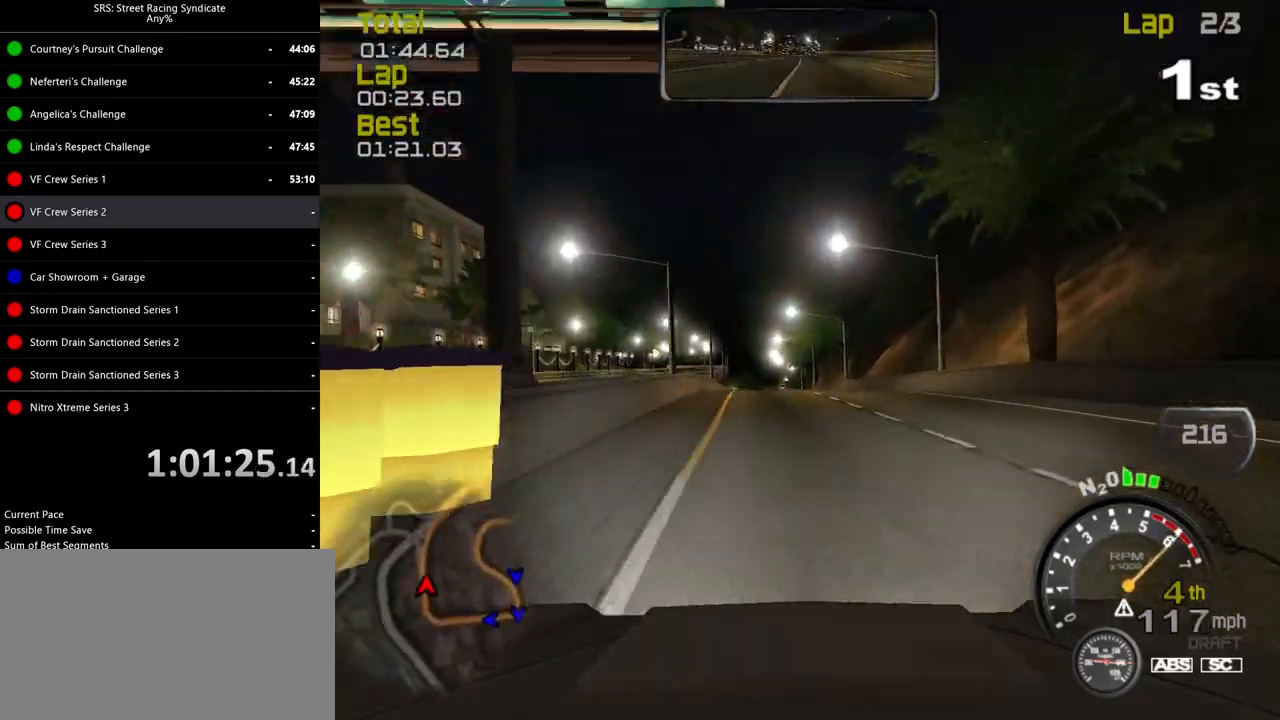
{"buttons": ["R2"], "left_stick": "center", "events": [[133, "left_stick", "center"], [250, "left_stick", "up-left"], [367, "left_stick", "center"]]}
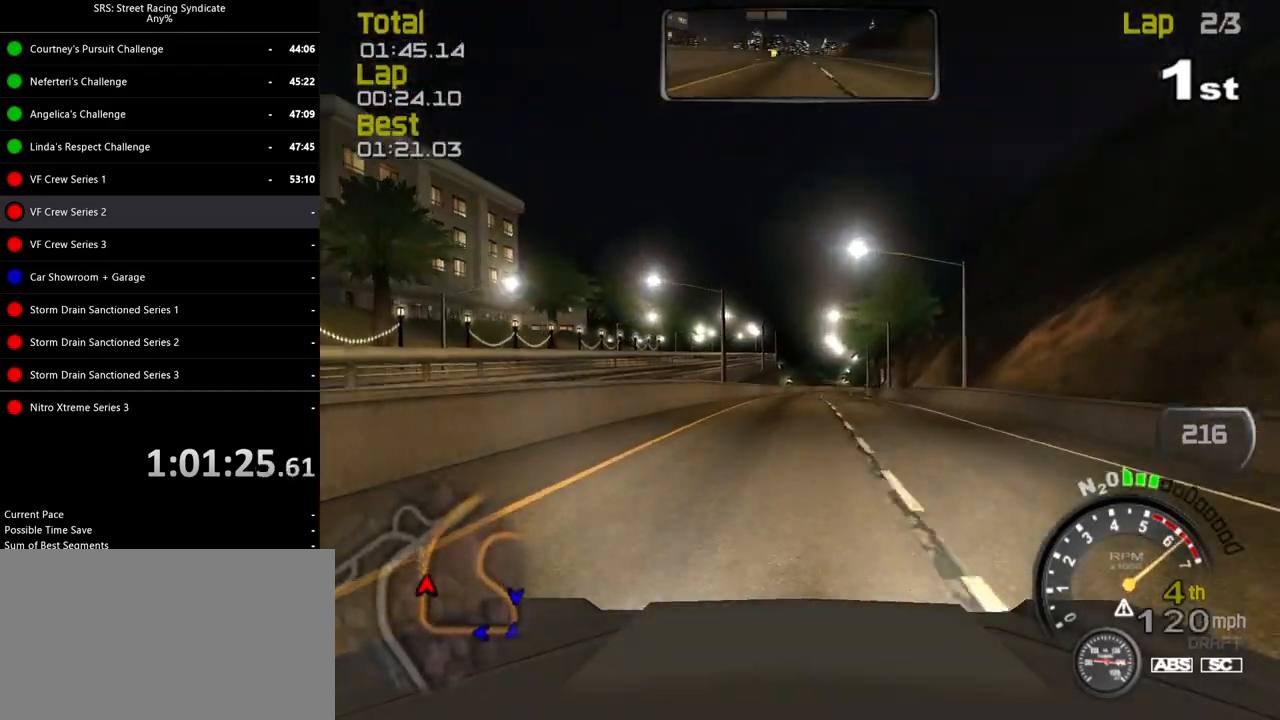
{"buttons": ["R2"], "left_stick": "center", "events": []}
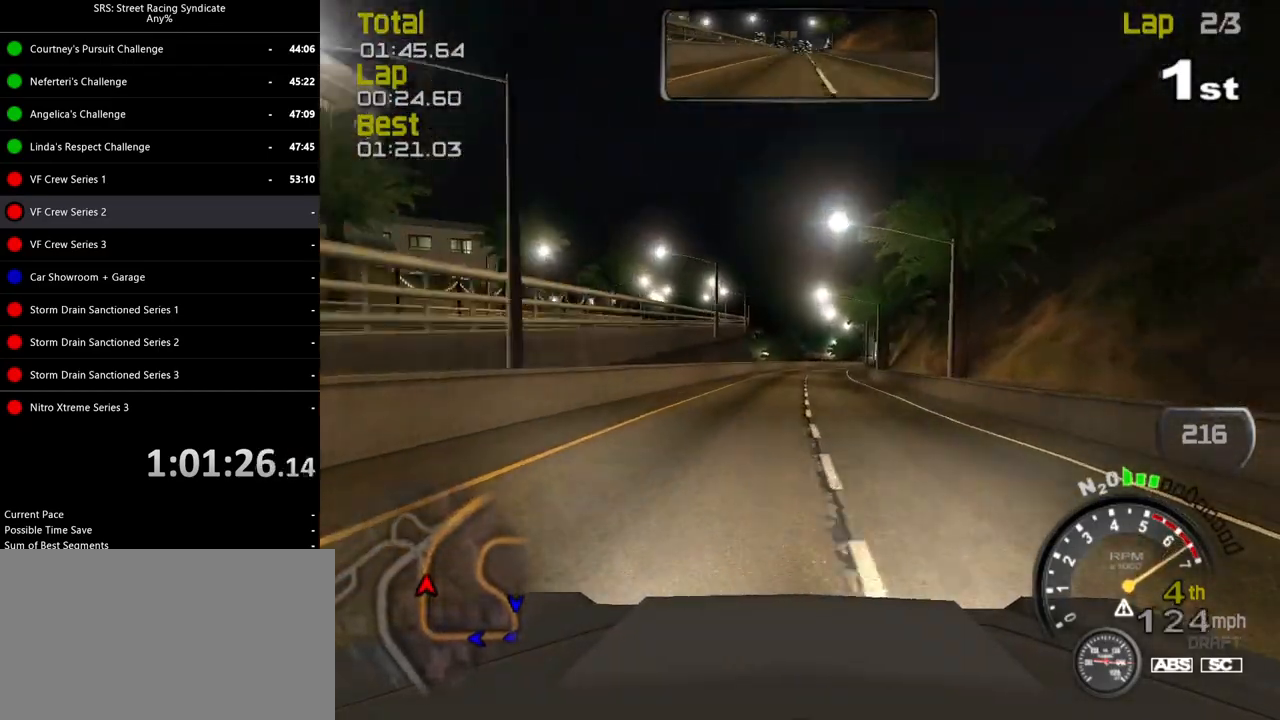
{"buttons": ["R2"], "left_stick": "center", "events": [[300, "left_stick", "right"], [400, "TRIANGLE", "down"], [450, "left_stick", "center"], [500, "TRIANGLE", "up"]]}
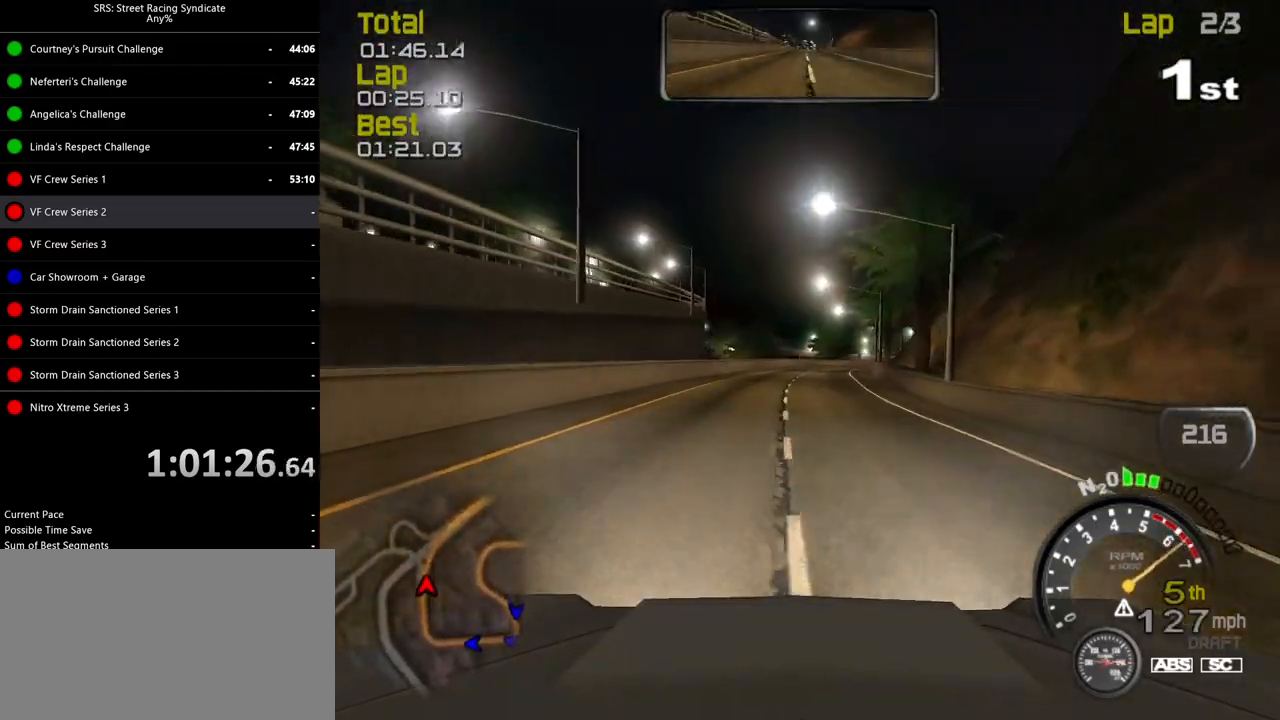
{"buttons": ["R2"], "left_stick": "right", "events": [[401, "left_stick", "right"]]}
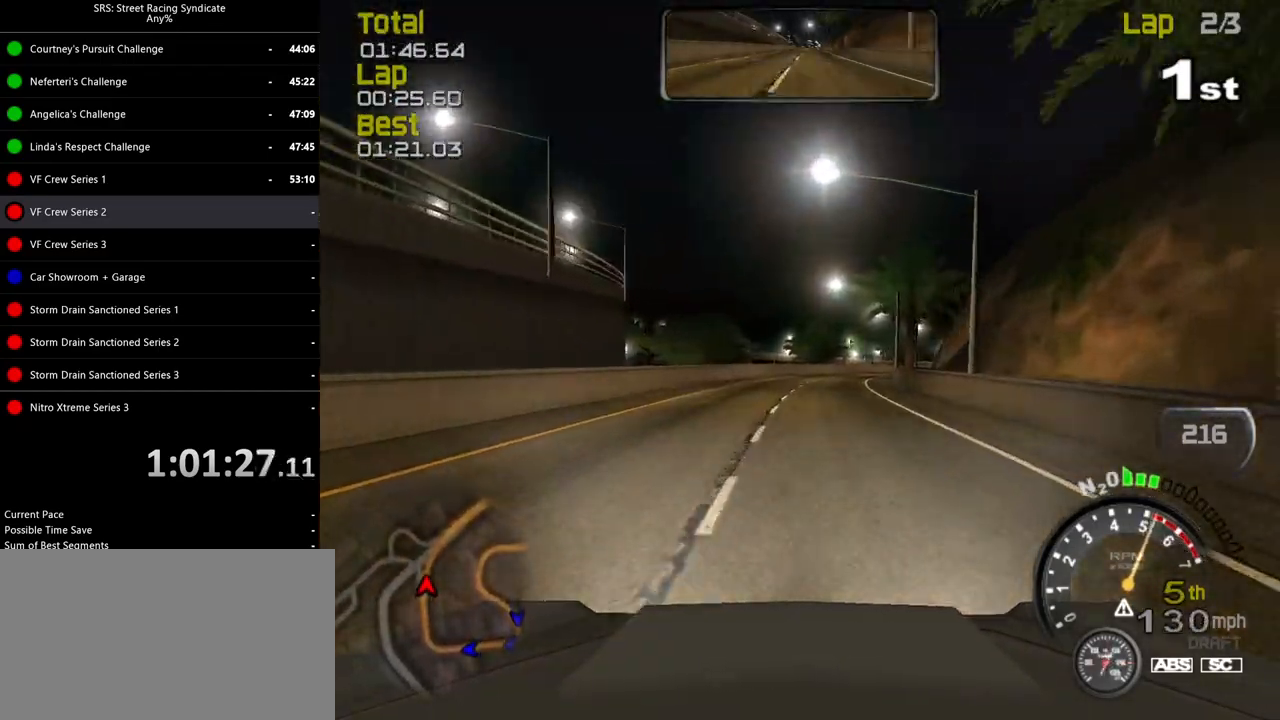
{"buttons": ["R2"], "left_stick": "up-right", "events": [[66, "left_stick", "center"], [150, "left_stick", "right"], [333, "left_stick", "up-right"]]}
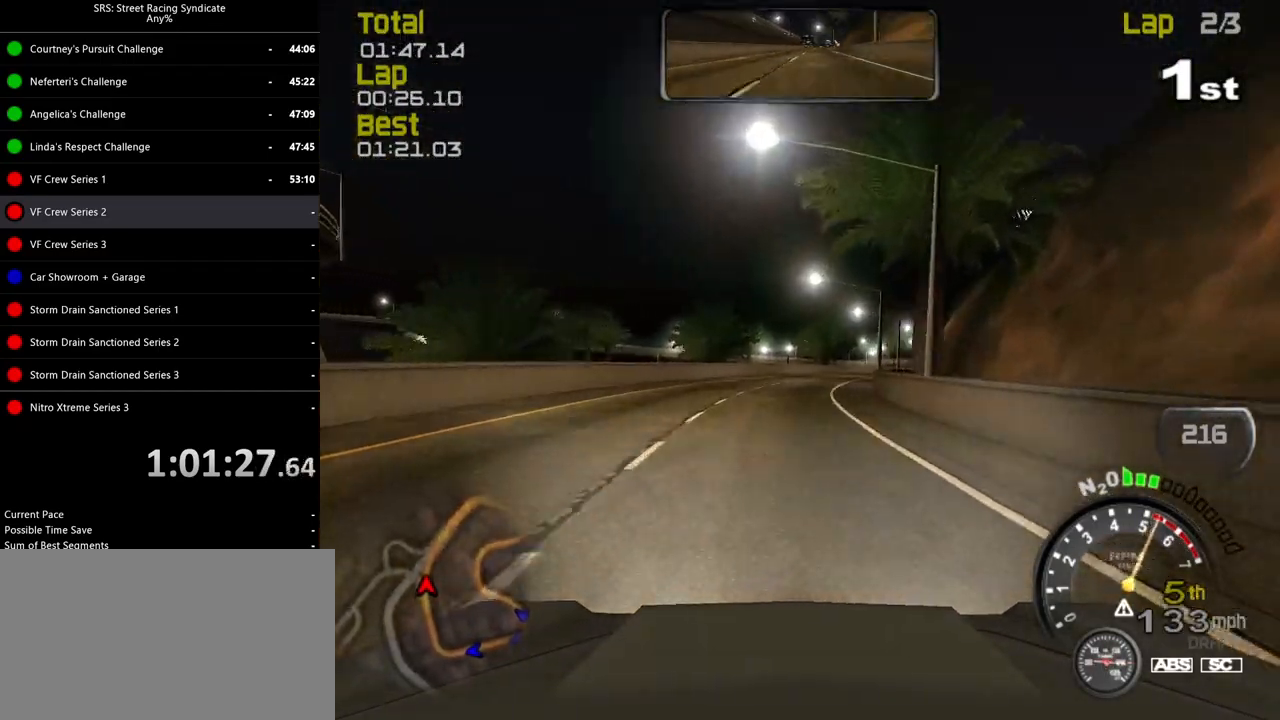
{"buttons": ["R2"], "left_stick": "right", "events": [[434, "left_stick", "right"]]}
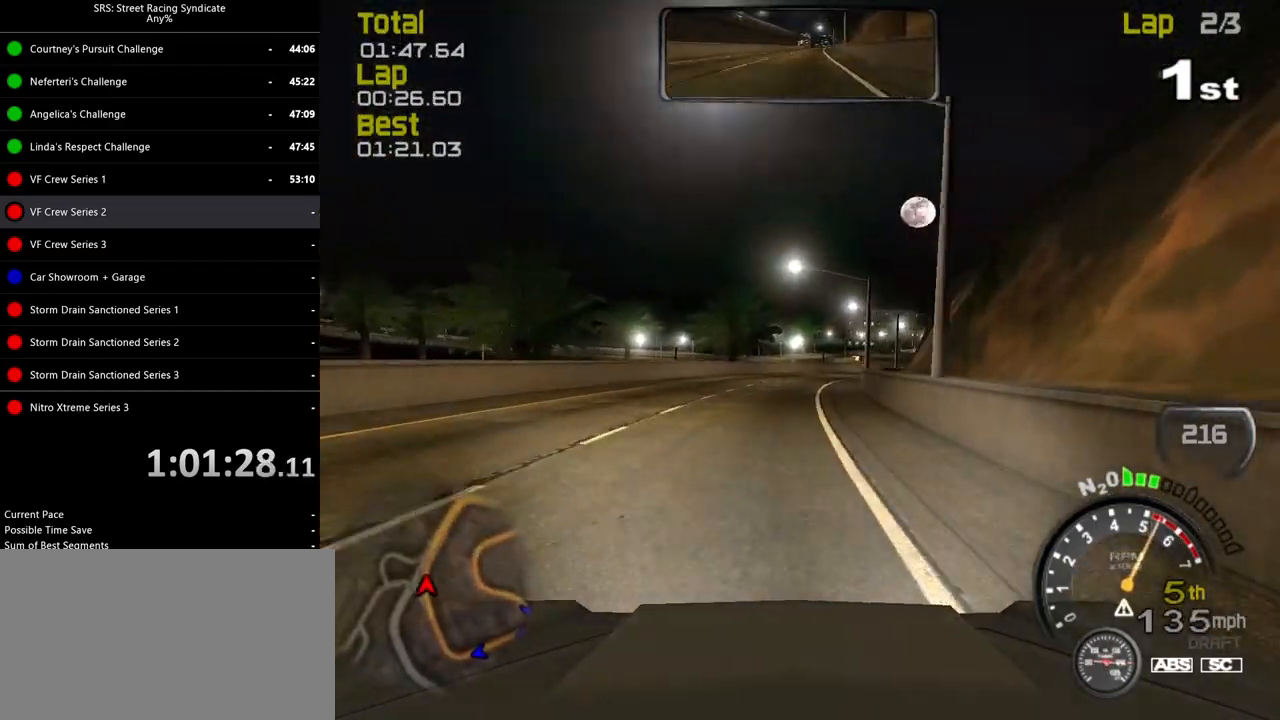
{"buttons": ["R2"], "left_stick": "right", "events": [[50, "left_stick", "up-right"], [450, "left_stick", "right"]]}
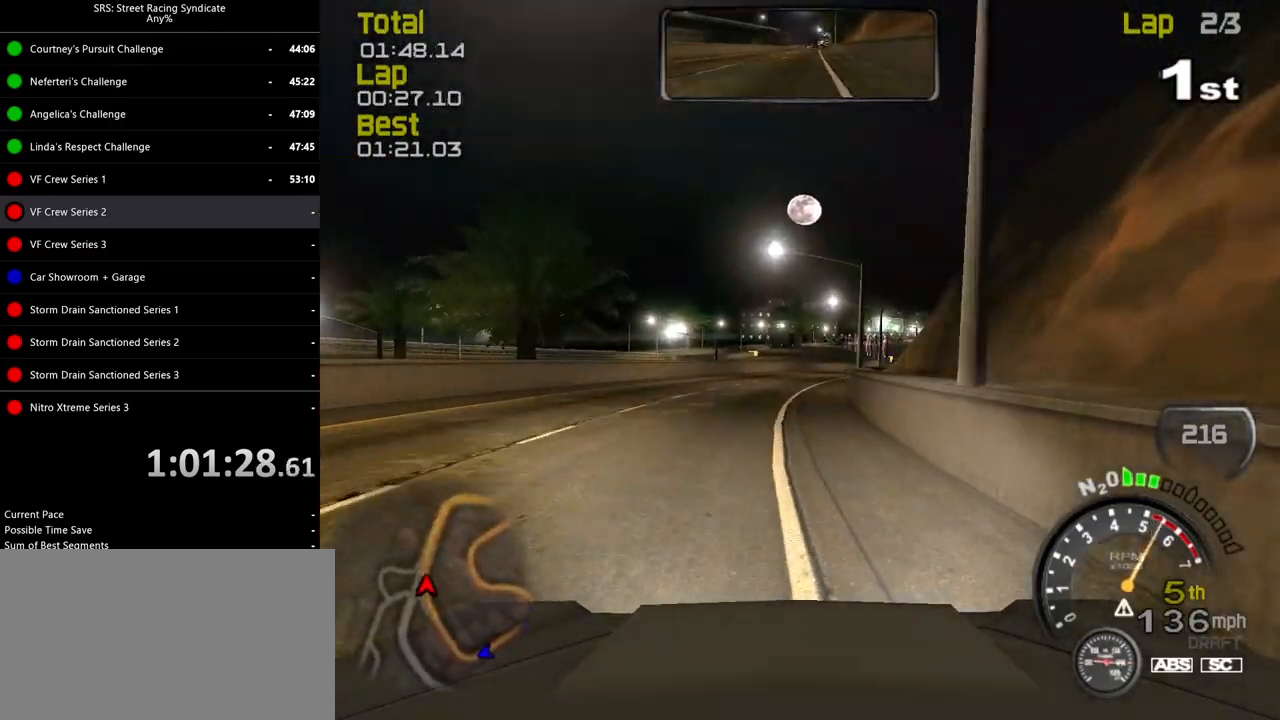
{"buttons": ["R2"], "left_stick": "right", "events": [[67, "left_stick", "up-right"], [217, "left_stick", "right"], [334, "left_stick", "up-right"], [434, "left_stick", "right"]]}
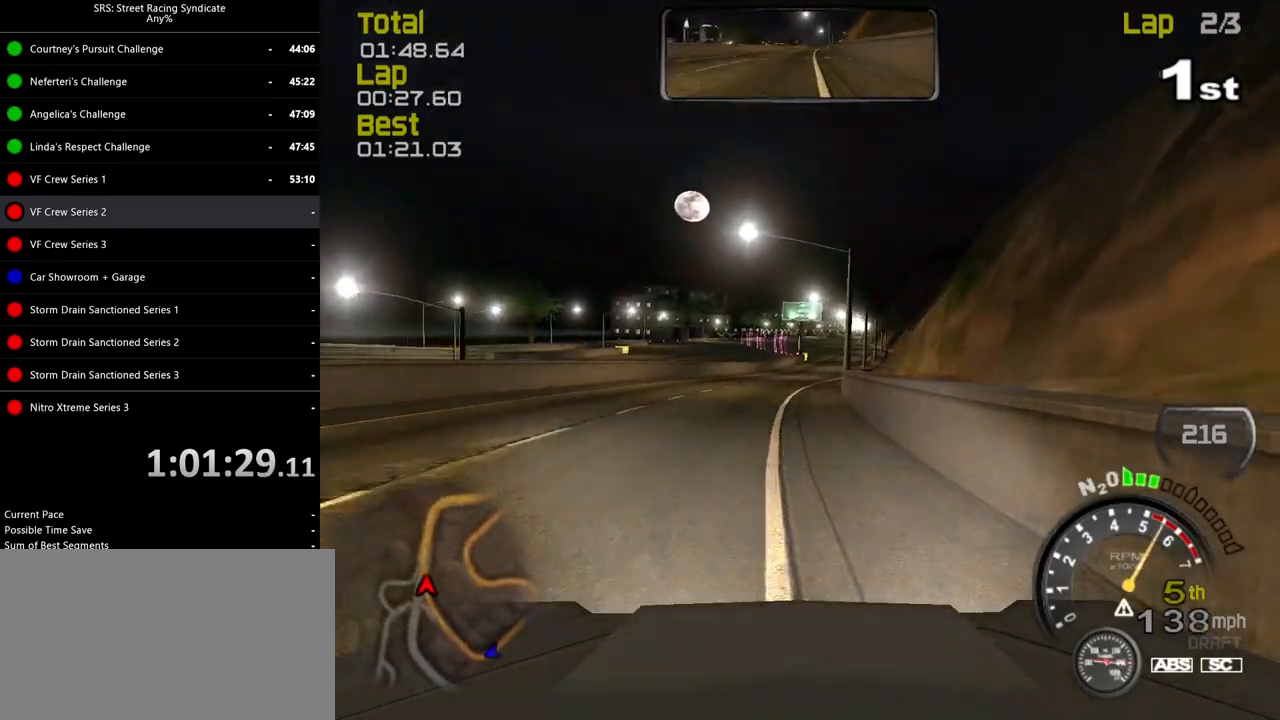
{"buttons": ["R2"], "left_stick": "right", "events": [[66, "left_stick", "center"], [417, "left_stick", "right"]]}
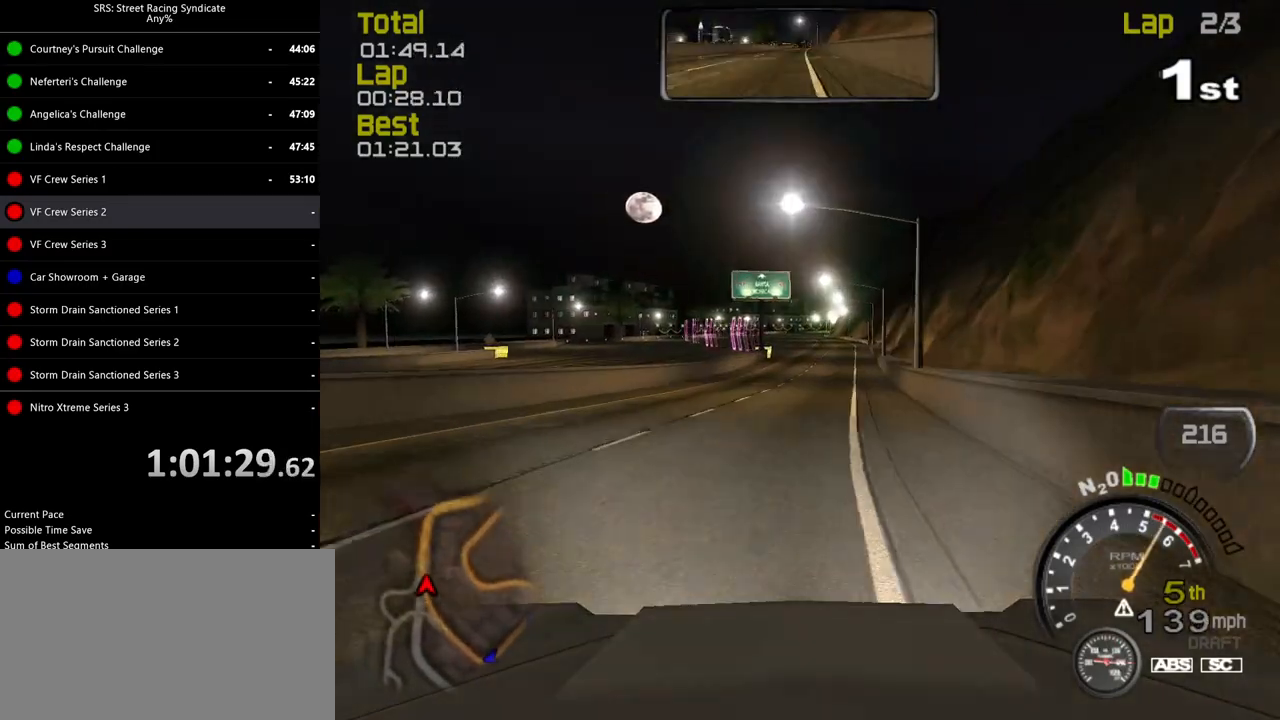
{"buttons": ["R2"], "left_stick": "center", "events": [[284, "left_stick", "center"]]}